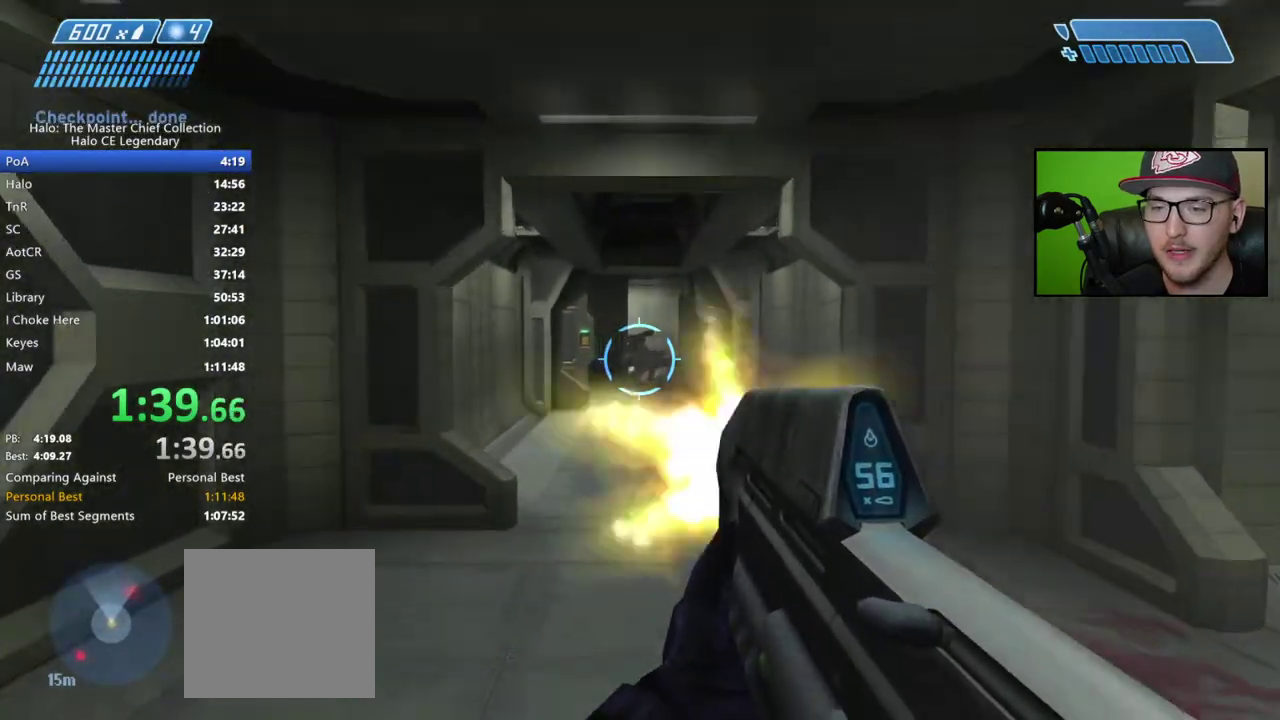
Gameplay with a controller (Xbox layout); each line is a JSON object with the inputs held at the frame after it. "events" lists button and stick changes between this image and that frame as [ms after this image, input, new state], when the widget could be followed in between. Not read: left_stick.
{"buttons": [], "right_stick": "center", "events": [[50, "R2", "up"], [167, "R2", "down"], [217, "R2", "up"], [350, "R2", "down"], [400, "R2", "up"]]}
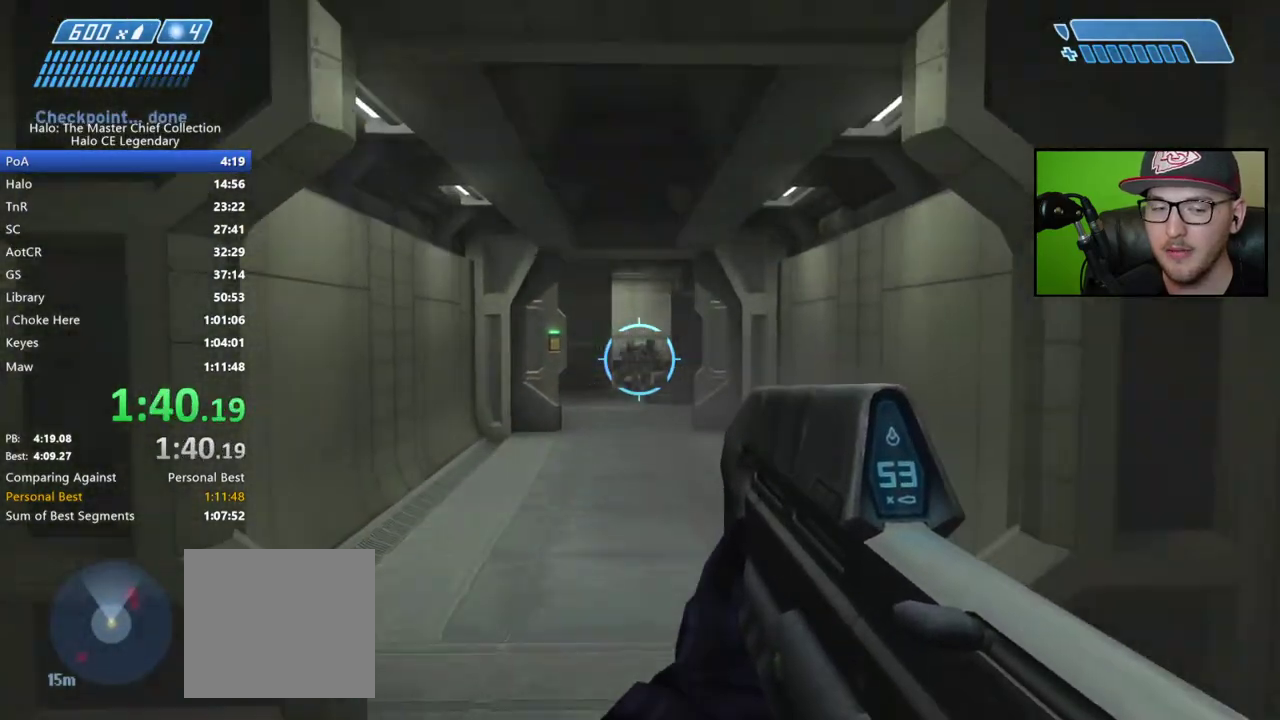
{"buttons": [], "right_stick": "center", "events": [[17, "R2", "down"], [83, "R2", "up"], [183, "R2", "down"], [250, "R2", "up"], [367, "R2", "down"], [433, "R2", "up"]]}
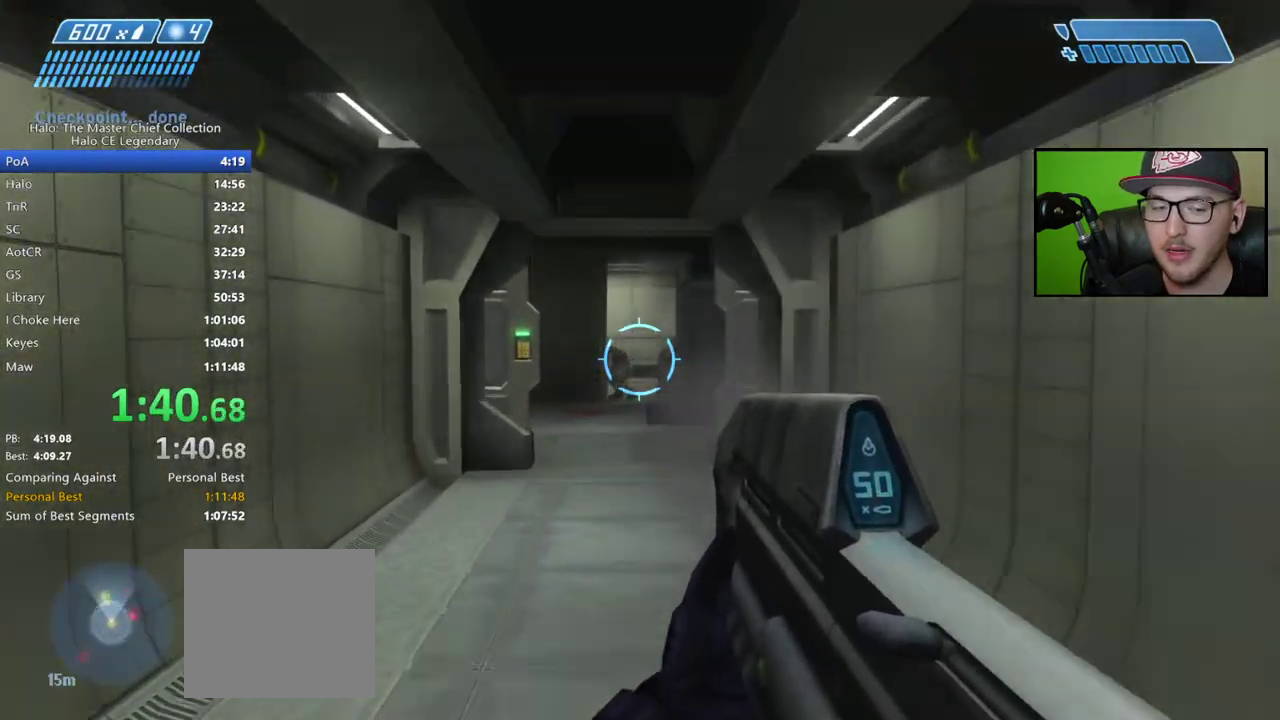
{"buttons": [], "right_stick": "center", "events": [[50, "R2", "down"], [117, "R2", "up"], [217, "R2", "down"], [283, "R2", "up"], [400, "R2", "down"], [450, "R2", "up"]]}
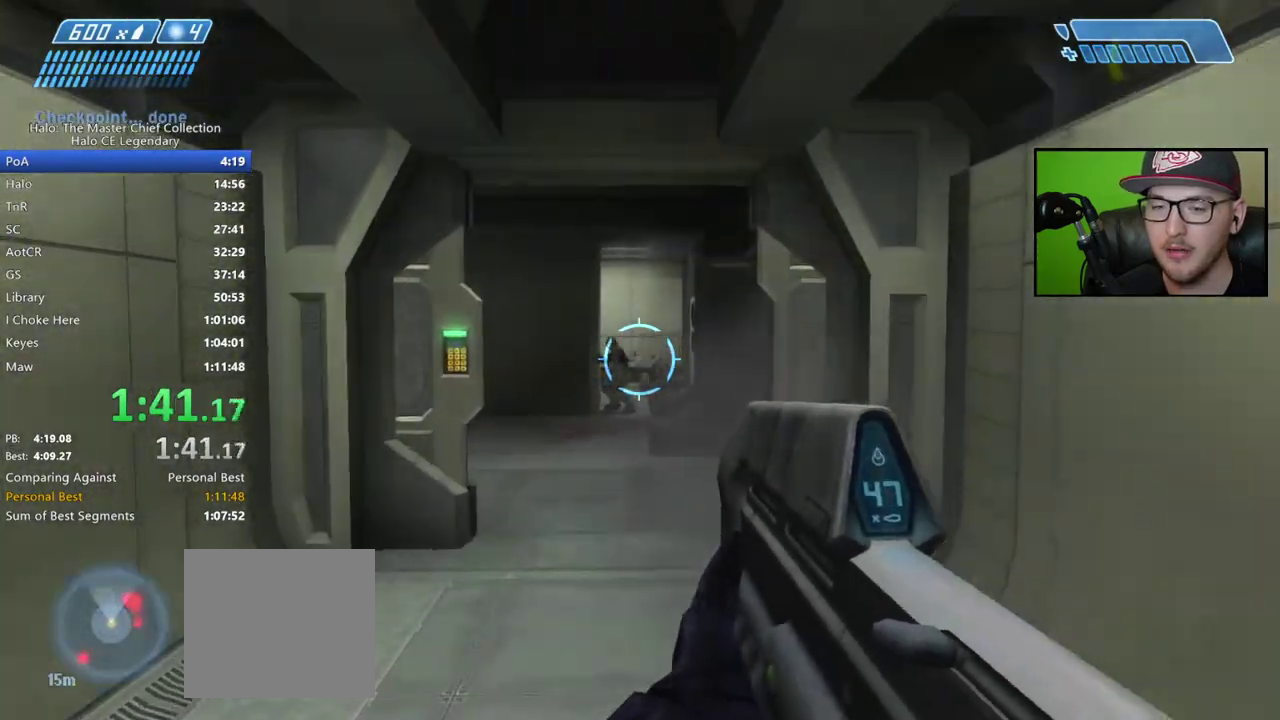
{"buttons": [], "right_stick": "down"}
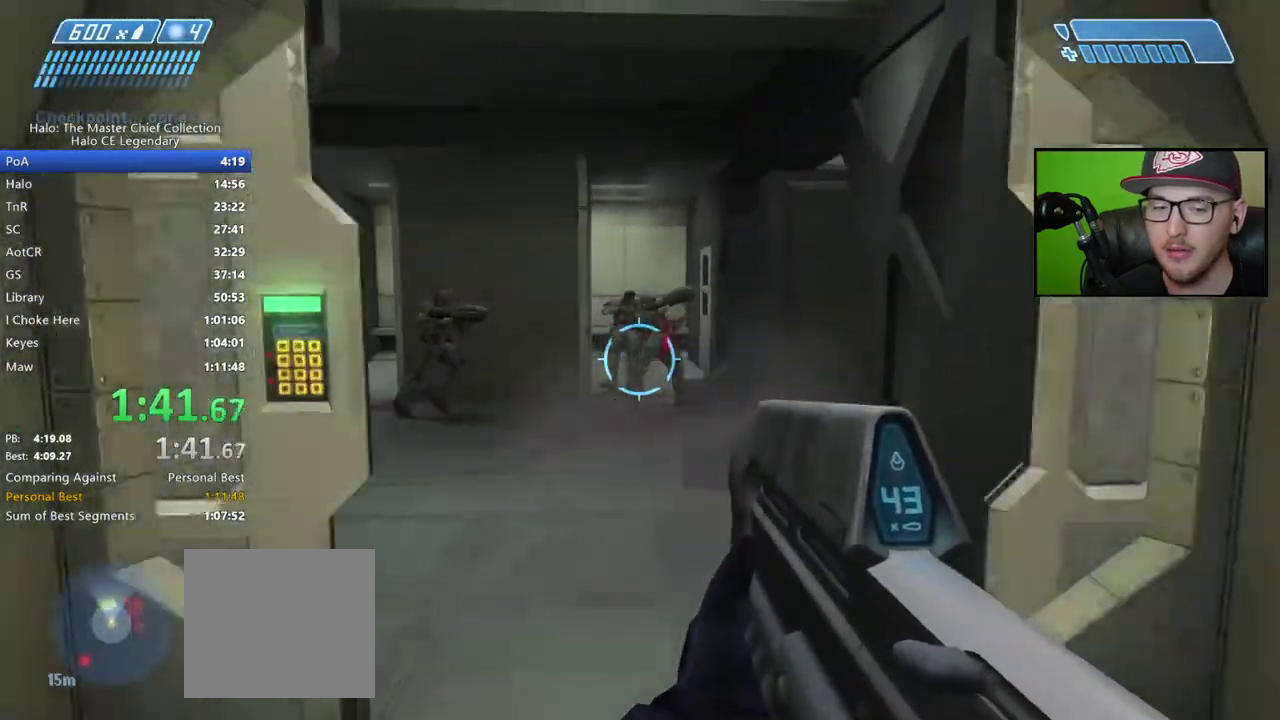
{"buttons": ["R2"], "right_stick": "down-right"}
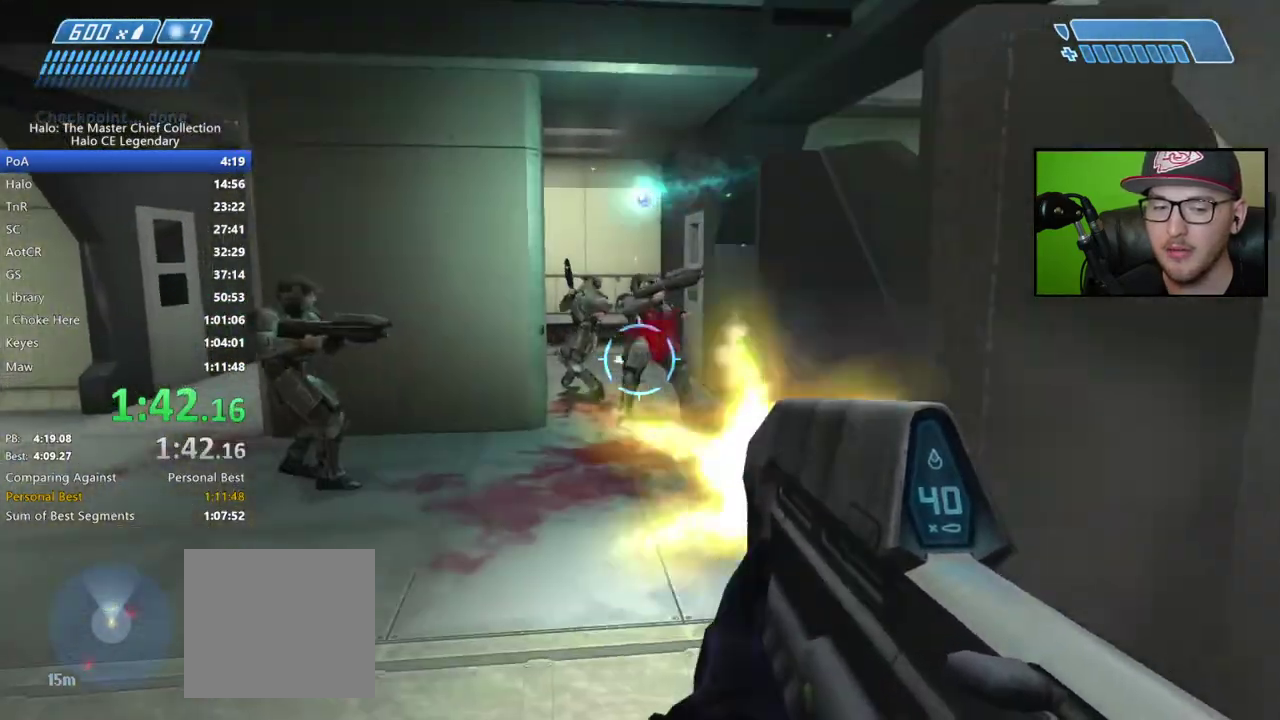
{"buttons": [], "right_stick": "right"}
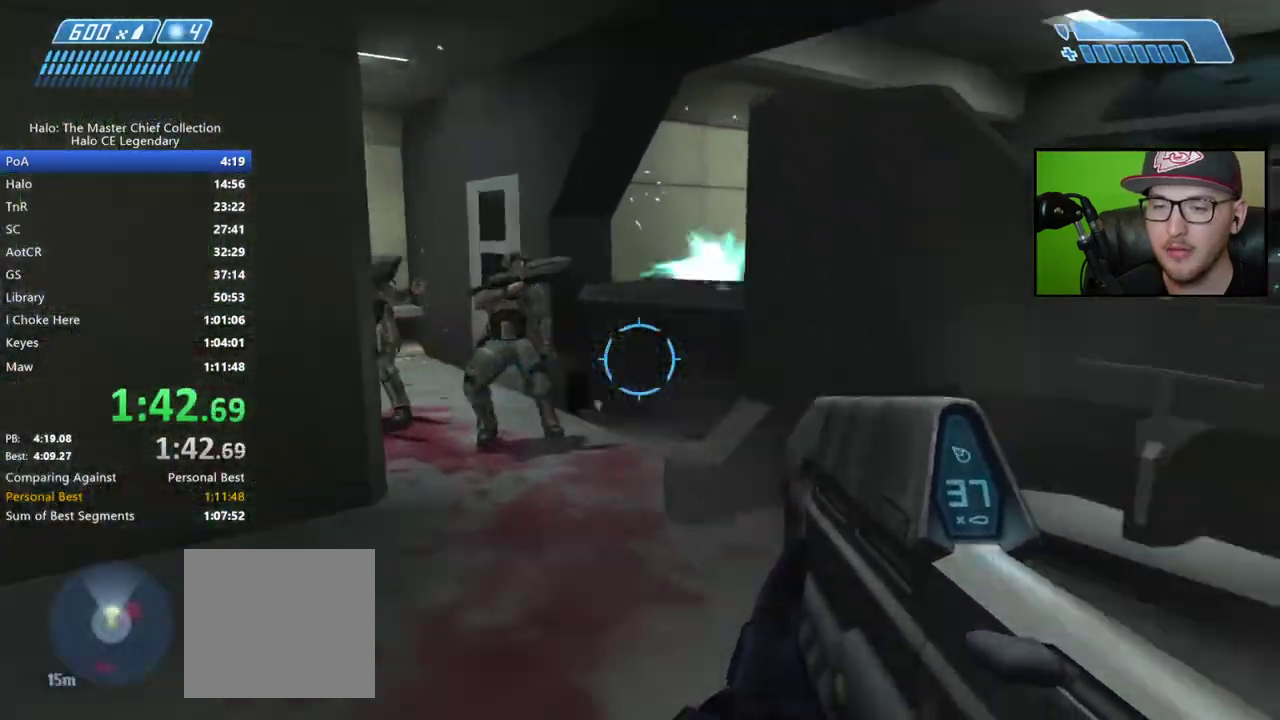
{"buttons": [], "right_stick": "center", "events": [[167, "right_stick", "up-right"], [250, "right_stick", "center"]]}
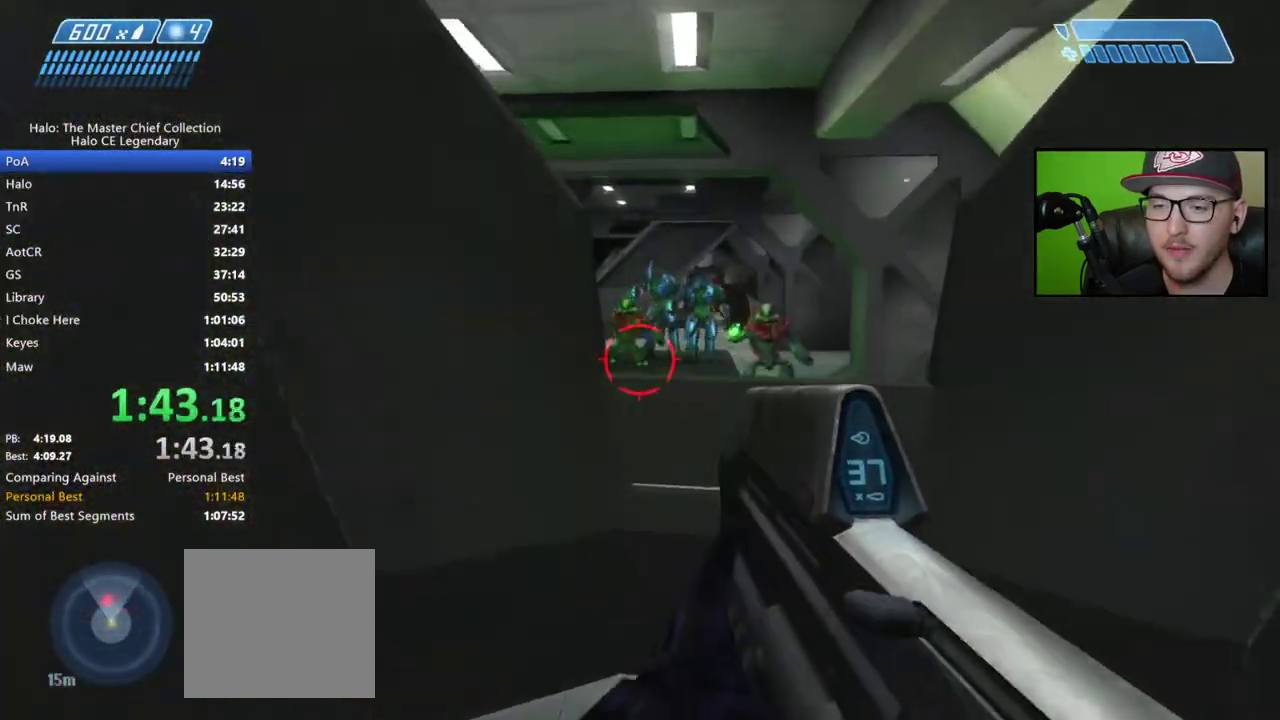
{"buttons": ["R2"], "right_stick": "right", "events": [[50, "A", "down"], [217, "A", "up"], [367, "right_stick", "right"], [383, "R2", "down"]]}
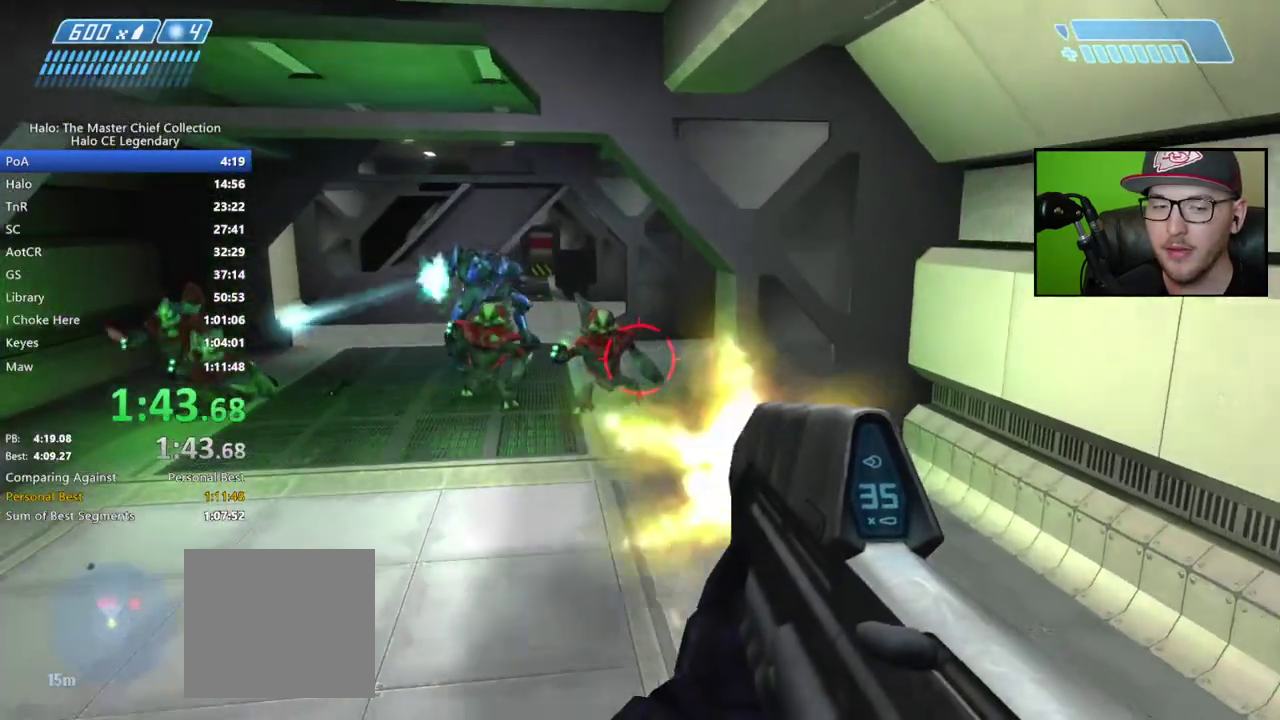
{"buttons": ["R2"], "right_stick": "right", "events": [[17, "right_stick", "center"], [100, "right_stick", "up-left"], [350, "right_stick", "left"], [433, "right_stick", "center"], [483, "right_stick", "right"]]}
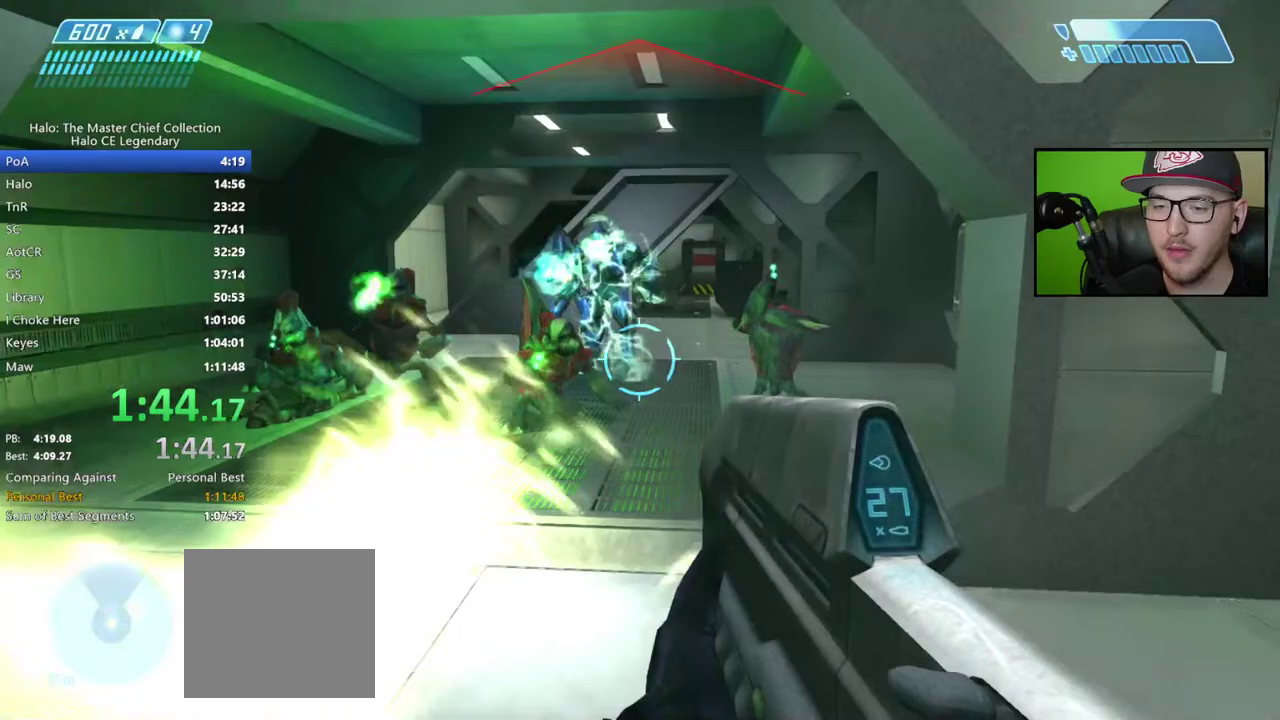
{"buttons": ["R2"], "right_stick": "right"}
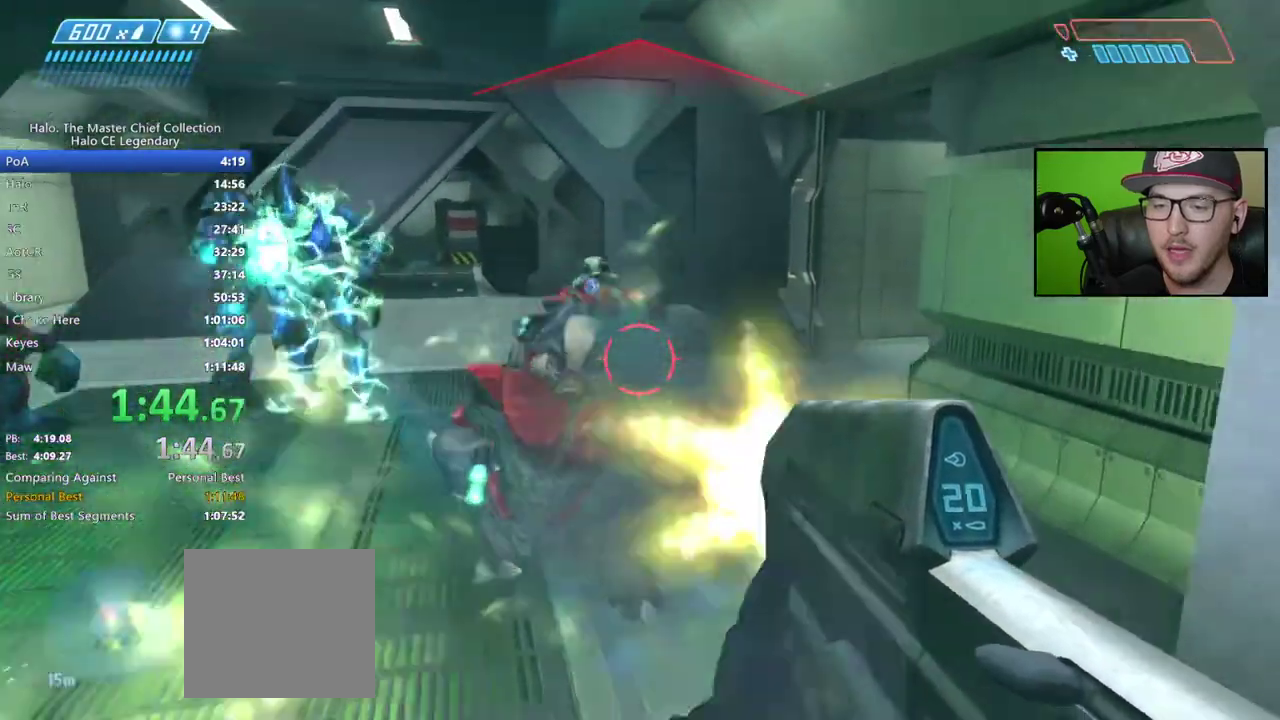
{"buttons": ["R2"], "right_stick": "left"}
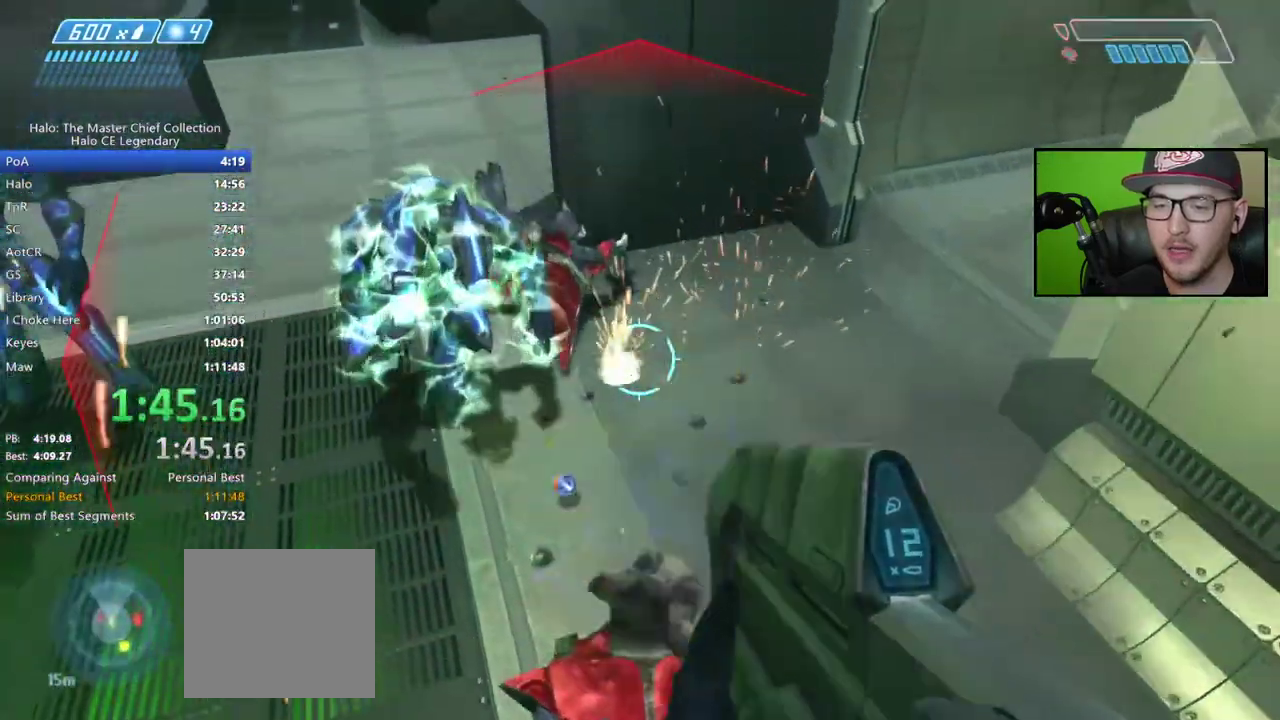
{"buttons": ["R2"], "right_stick": "up-left", "events": [[50, "right_stick", "up-left"], [267, "right_stick", "center"], [333, "right_stick", "up-left"]]}
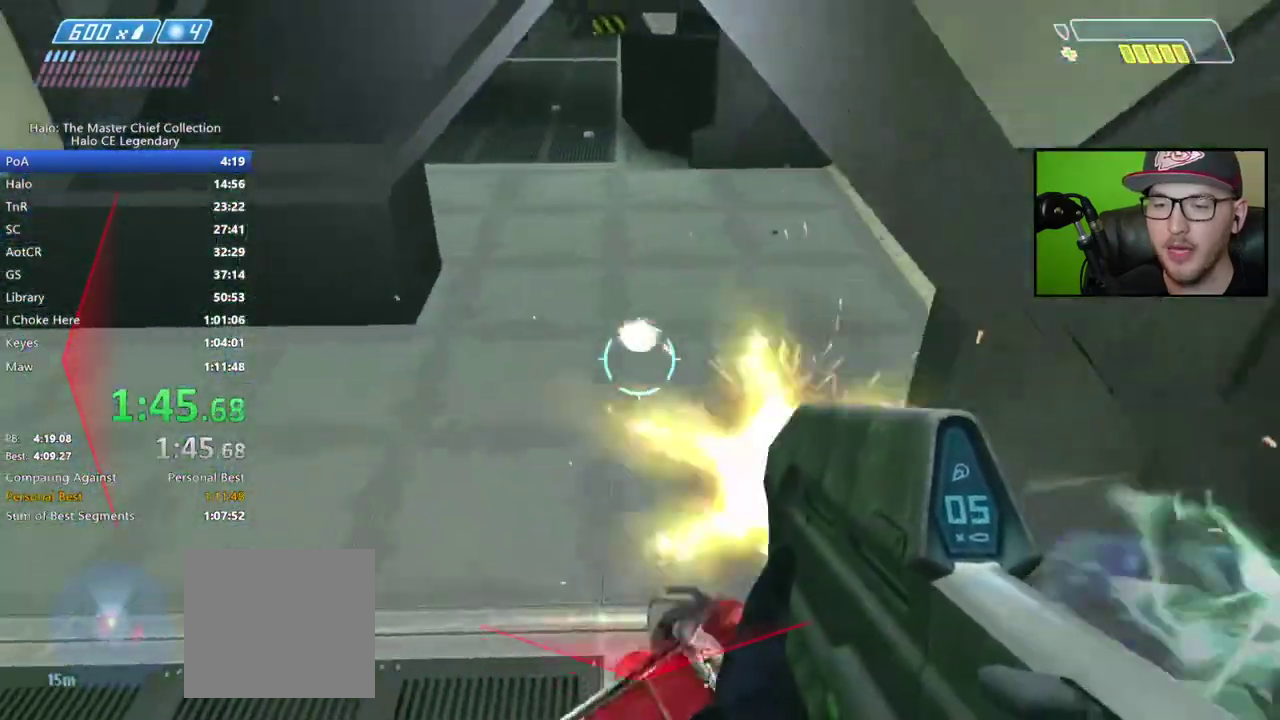
{"buttons": [], "right_stick": "center", "events": [[17, "right_stick", "center"], [33, "R2", "up"], [133, "X", "down"], [217, "X", "up"], [283, "X", "down"], [333, "X", "up"], [433, "Y", "down"], [500, "Y", "up"]]}
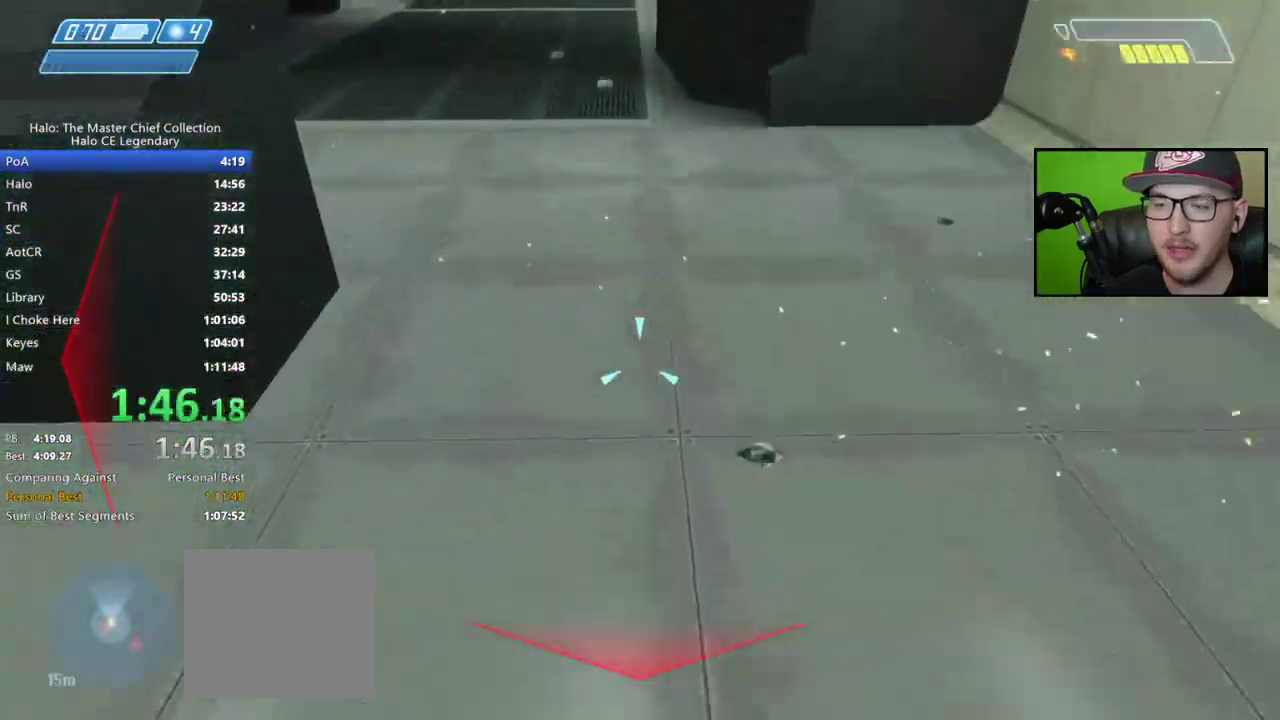
{"buttons": [], "right_stick": "left", "events": [[283, "right_stick", "up-left"], [400, "right_stick", "center"], [467, "right_stick", "left"]]}
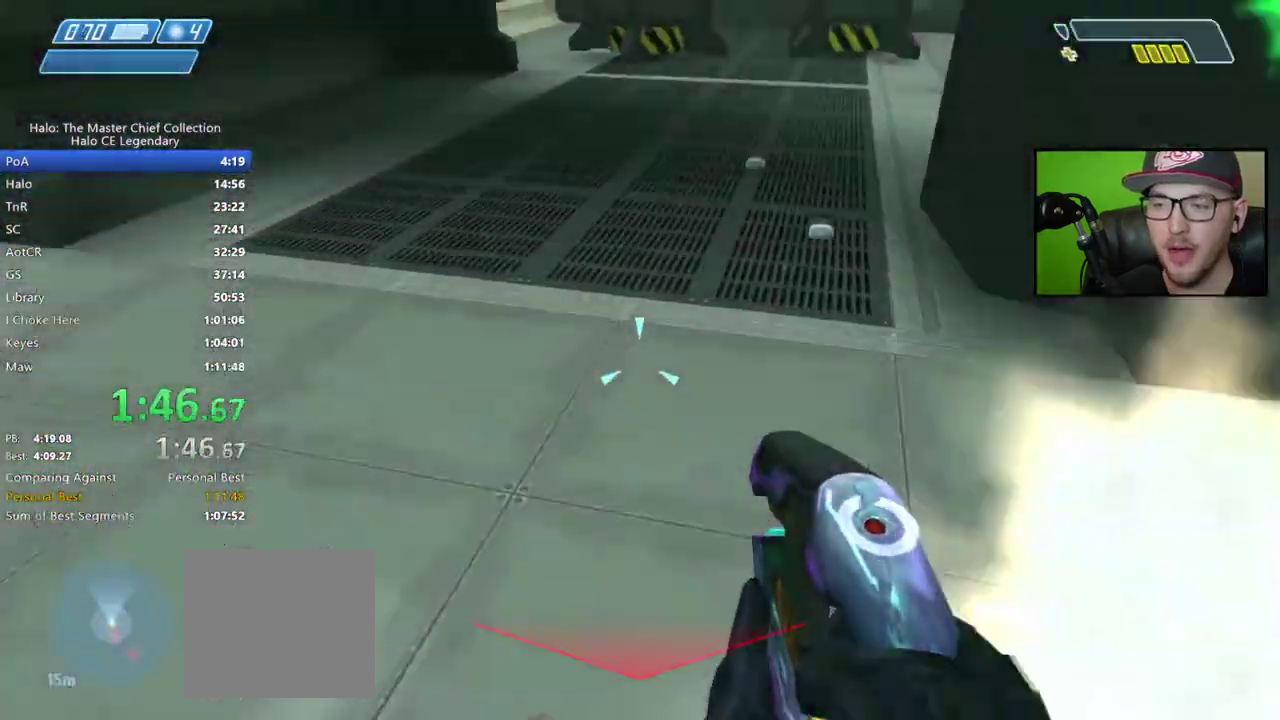
{"buttons": [], "right_stick": "right", "events": [[150, "right_stick", "up-left"], [300, "right_stick", "right"]]}
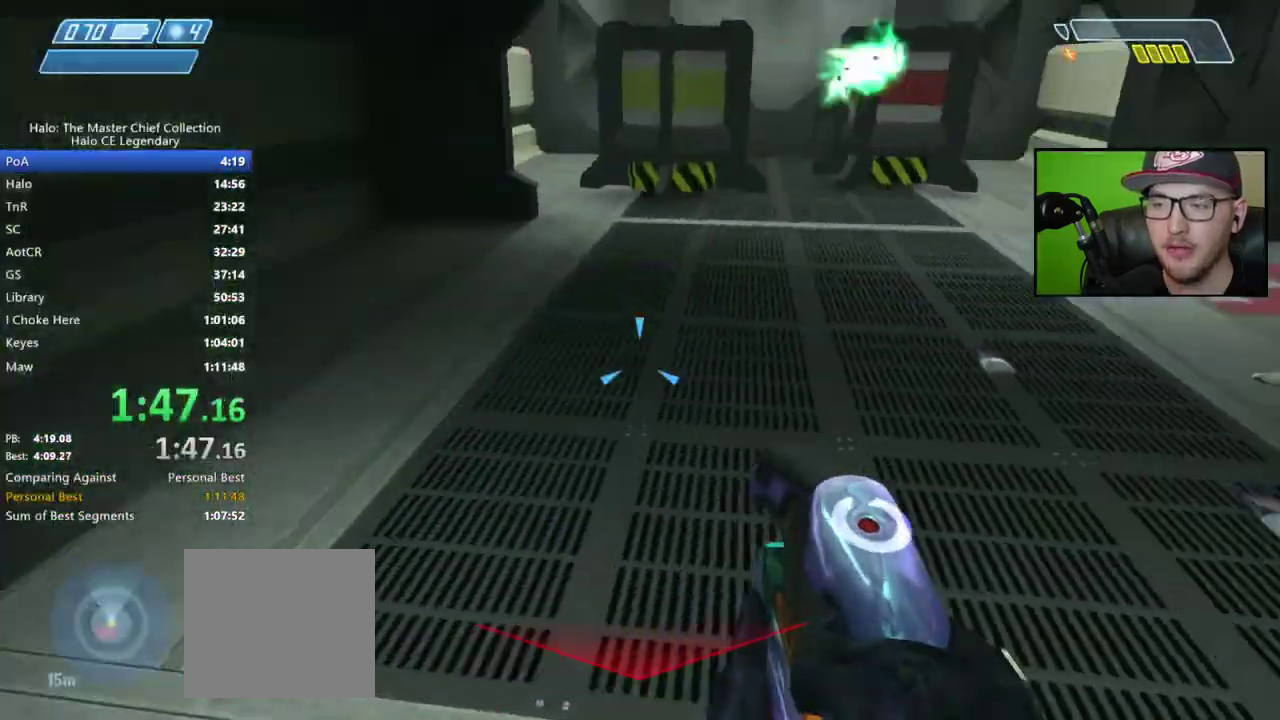
{"buttons": [], "right_stick": "up-right", "events": [[83, "right_stick", "up-right"], [183, "right_stick", "center"], [367, "right_stick", "right"], [467, "right_stick", "up-right"]]}
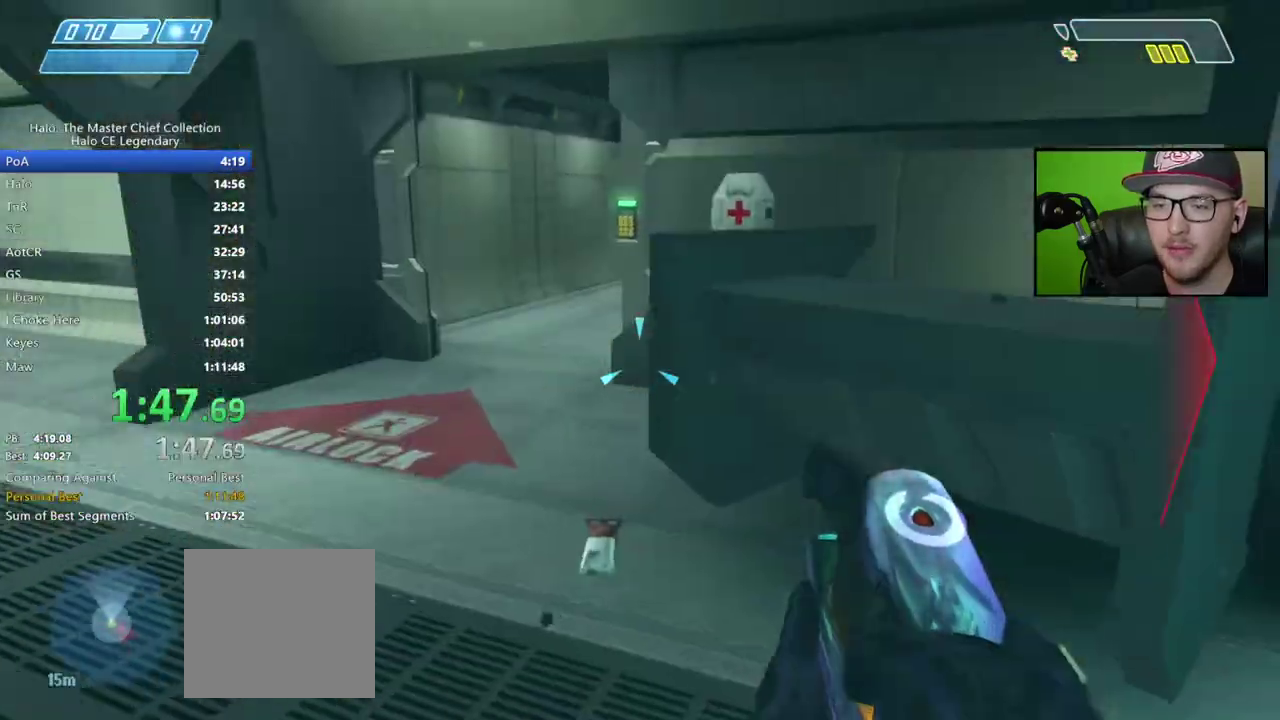
{"buttons": [], "right_stick": "right", "events": [[33, "right_stick", "center"], [167, "right_stick", "right"]]}
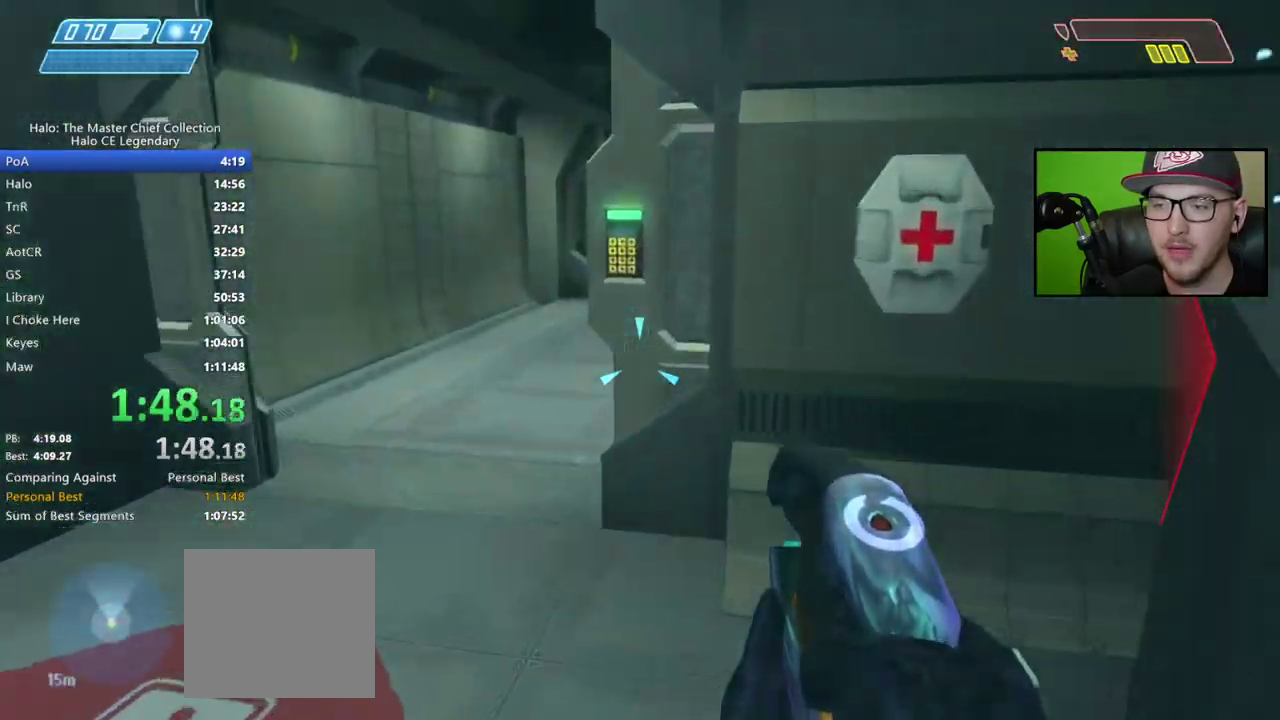
{"buttons": [], "right_stick": "center", "events": [[200, "right_stick", "center"]]}
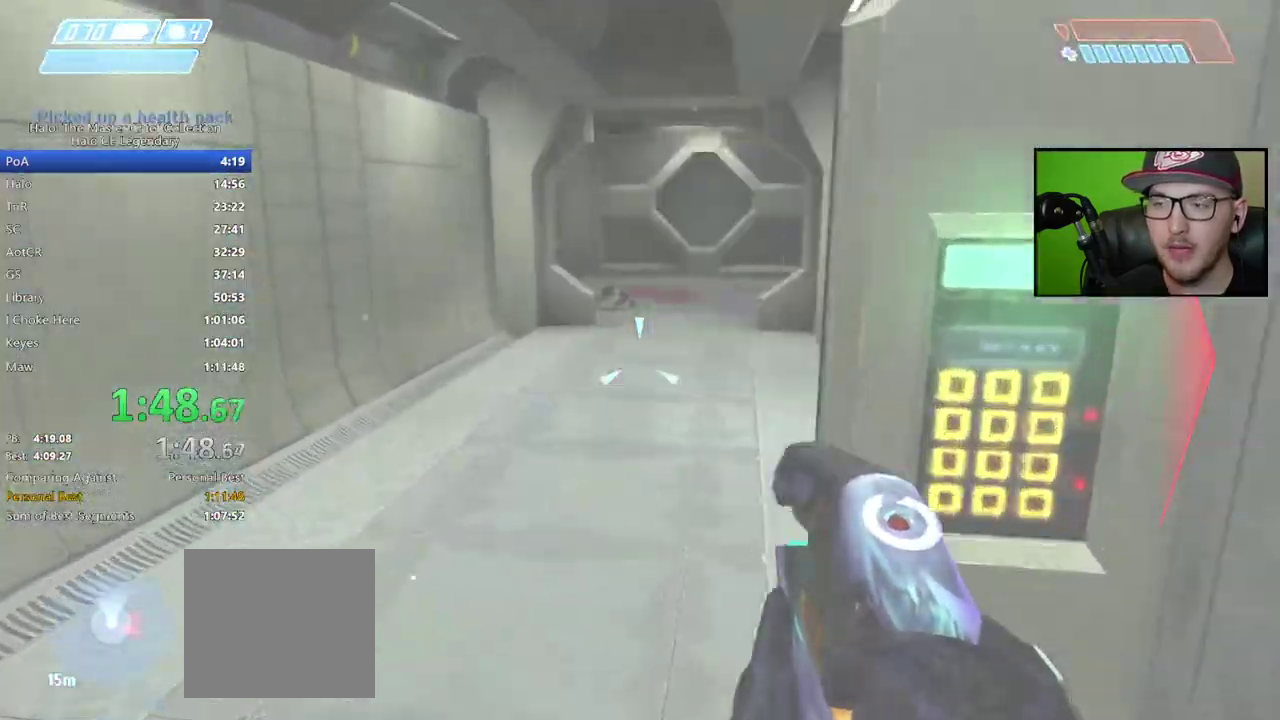
{"buttons": [], "right_stick": "right"}
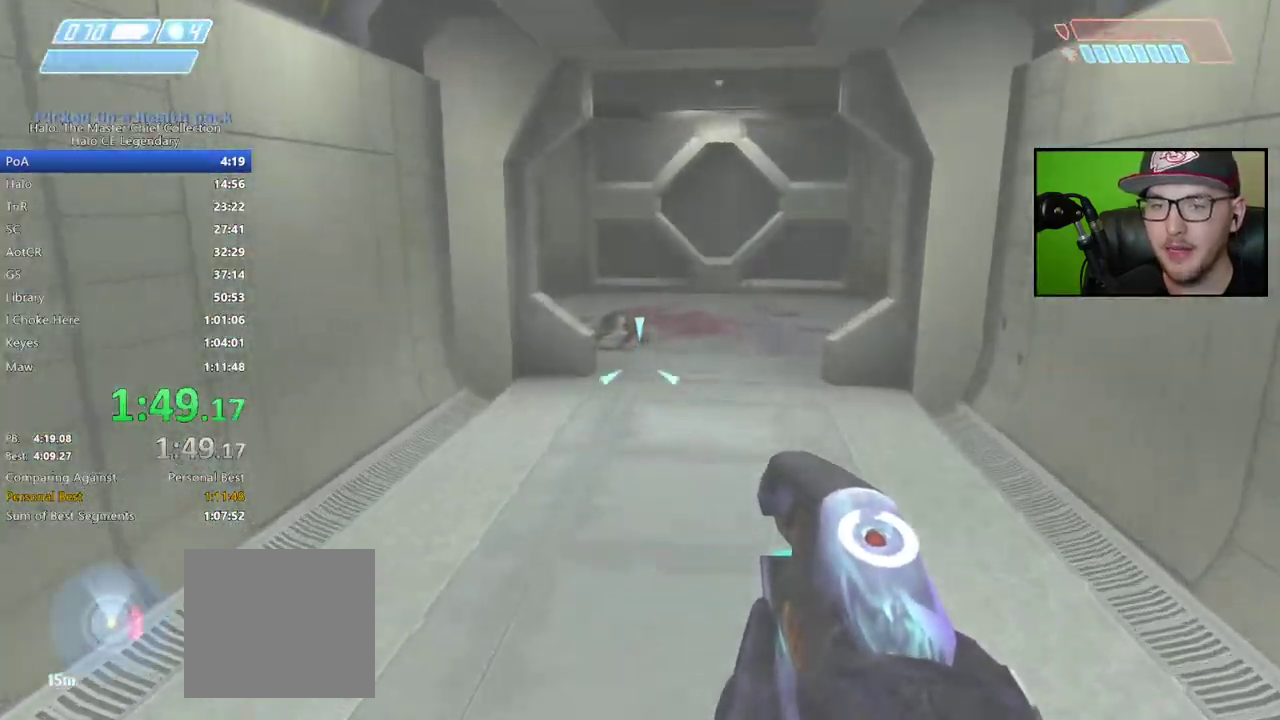
{"buttons": [], "right_stick": "center"}
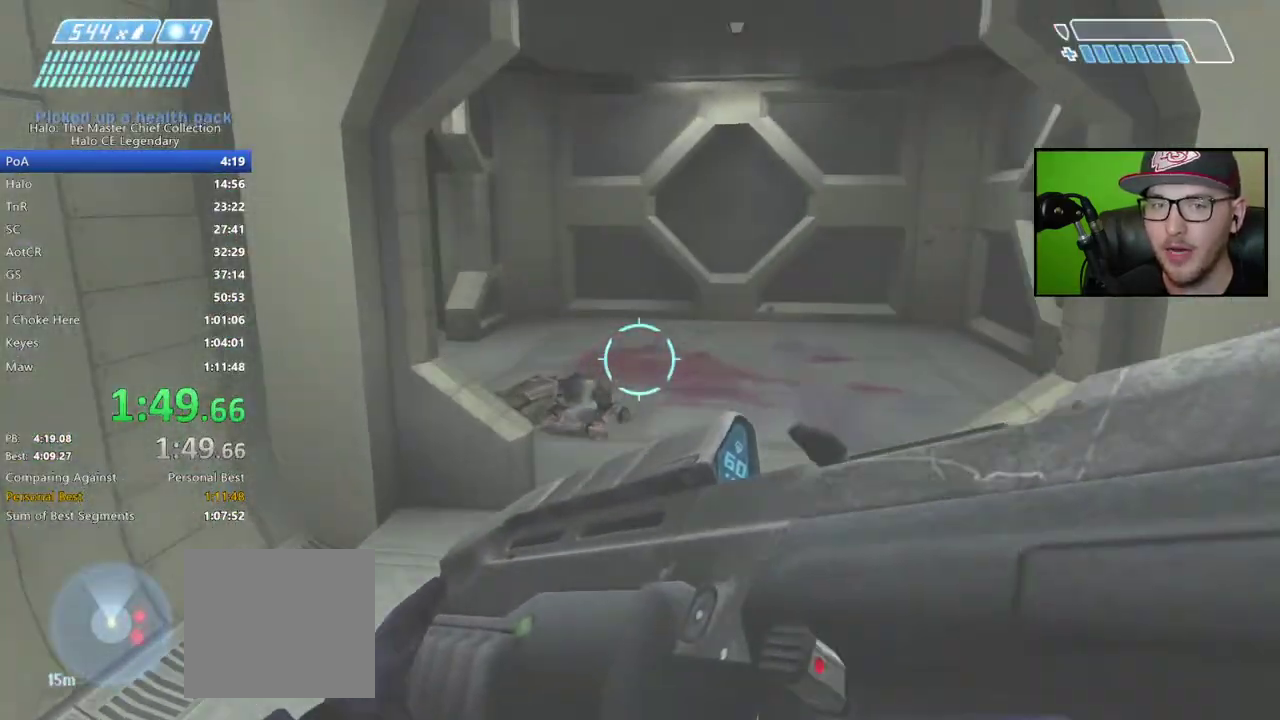
{"buttons": [], "right_stick": "center", "events": [[67, "Y", "down"], [183, "Y", "up"]]}
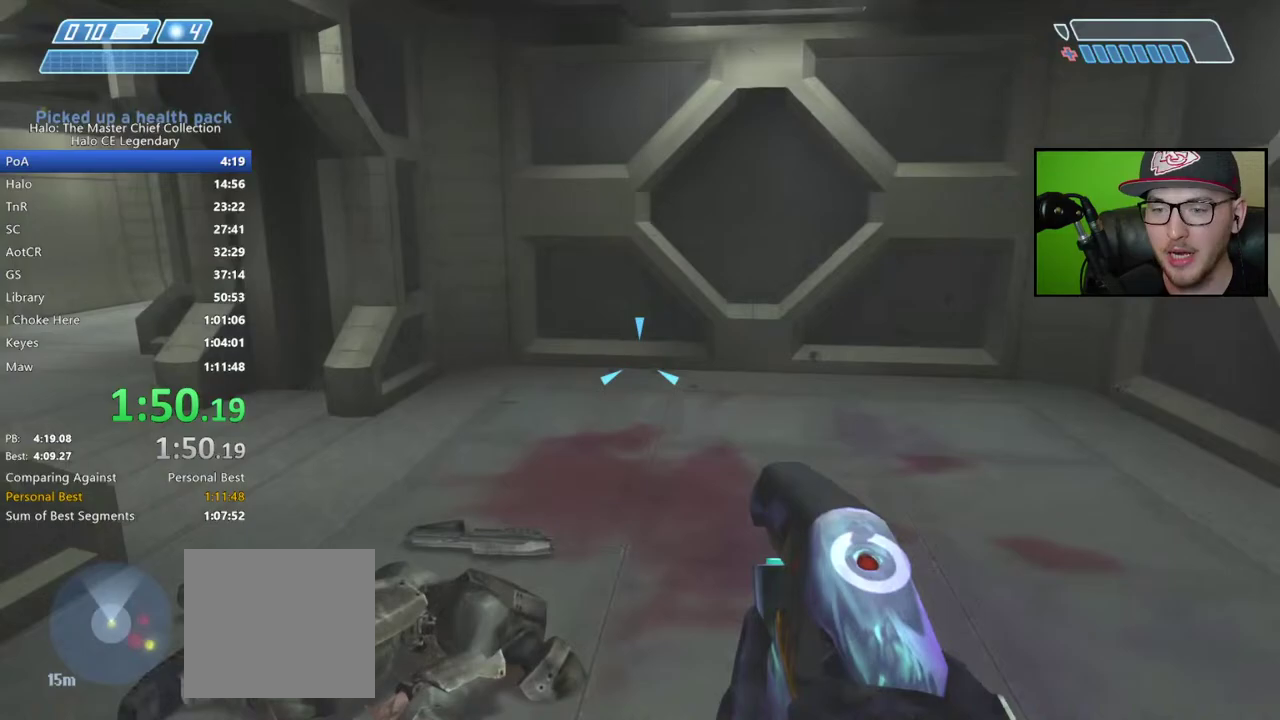
{"buttons": [], "right_stick": "left"}
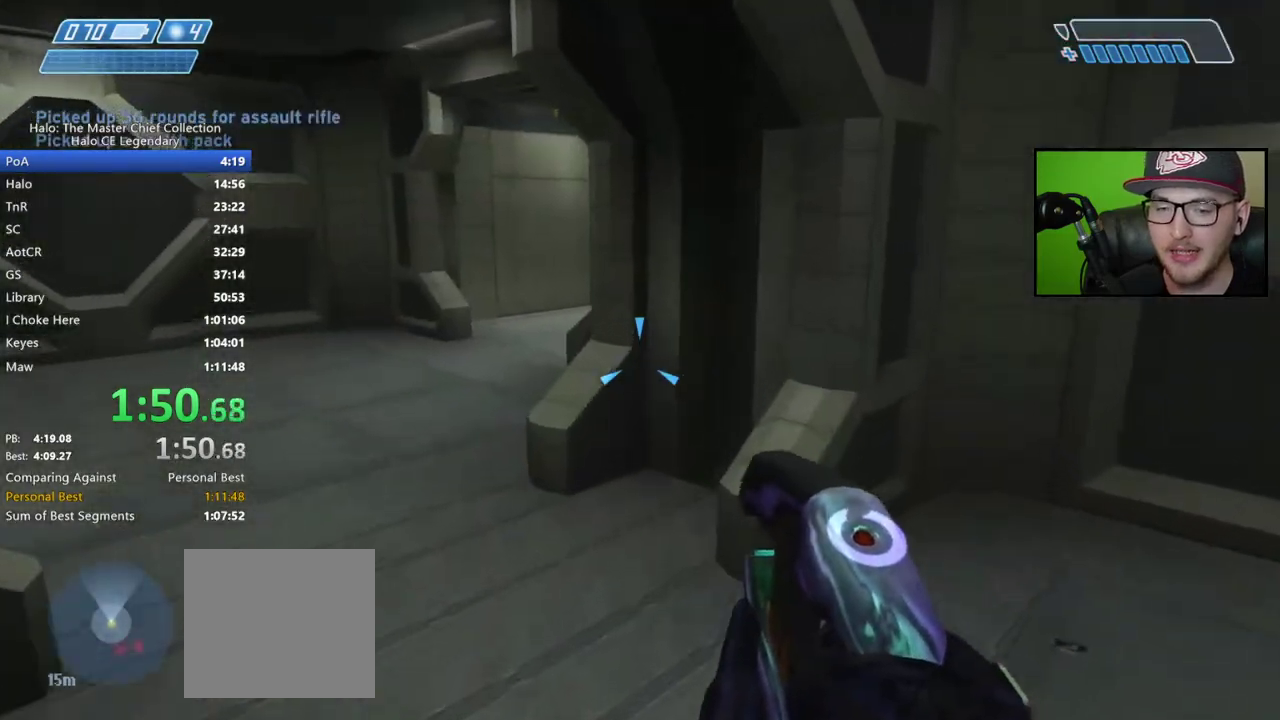
{"buttons": [], "right_stick": "center"}
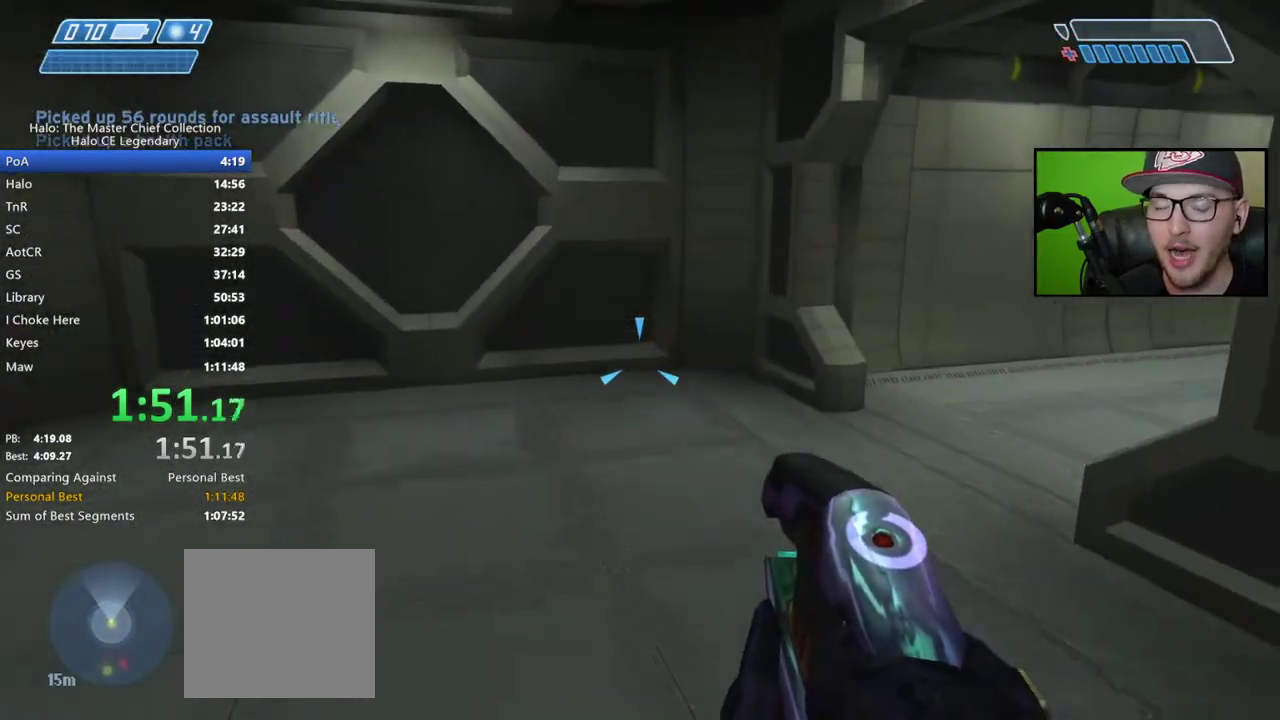
{"buttons": [], "right_stick": "center", "events": [[100, "right_stick", "right"], [267, "right_stick", "center"]]}
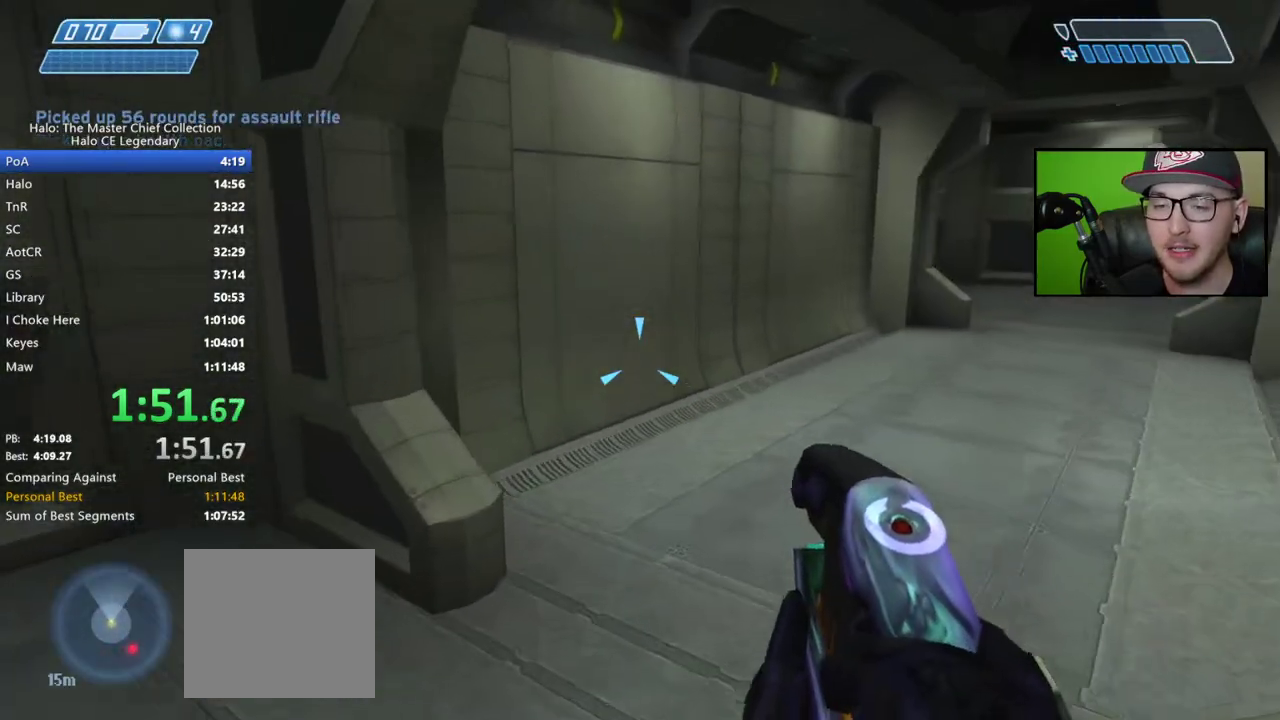
{"buttons": [], "right_stick": "center", "events": [[83, "right_stick", "right"], [267, "right_stick", "center"]]}
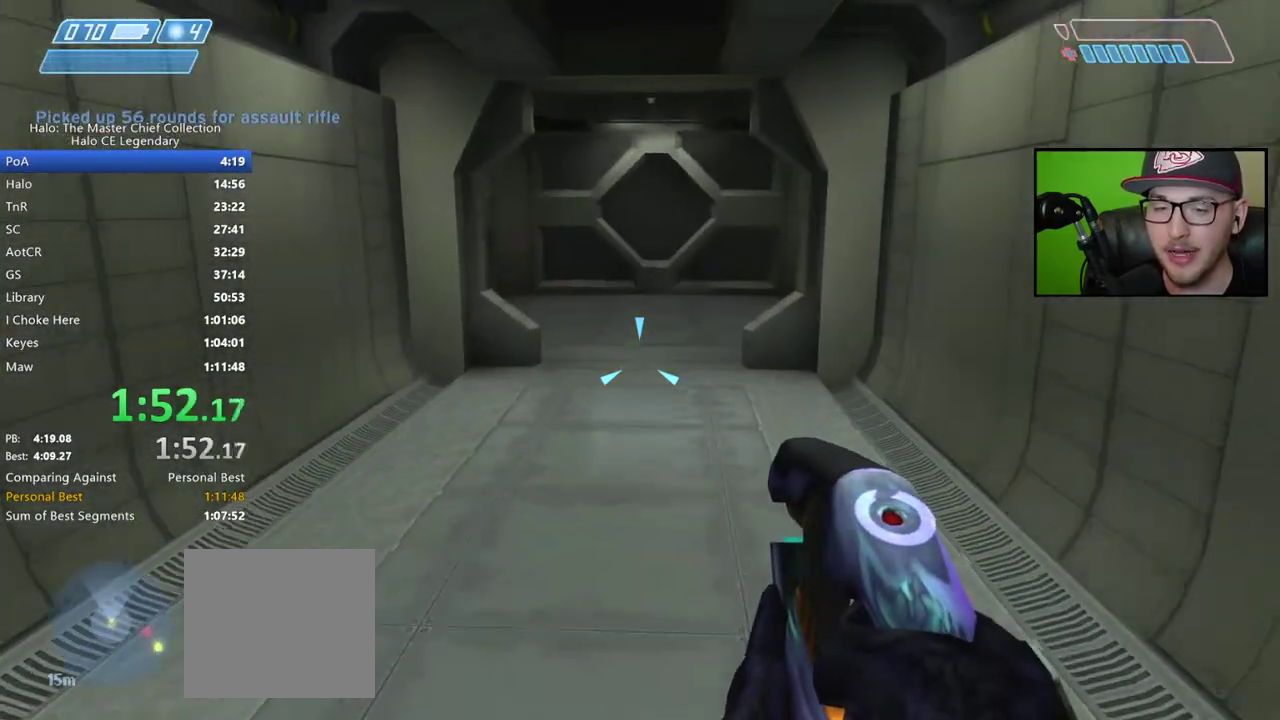
{"buttons": [], "right_stick": "center", "events": []}
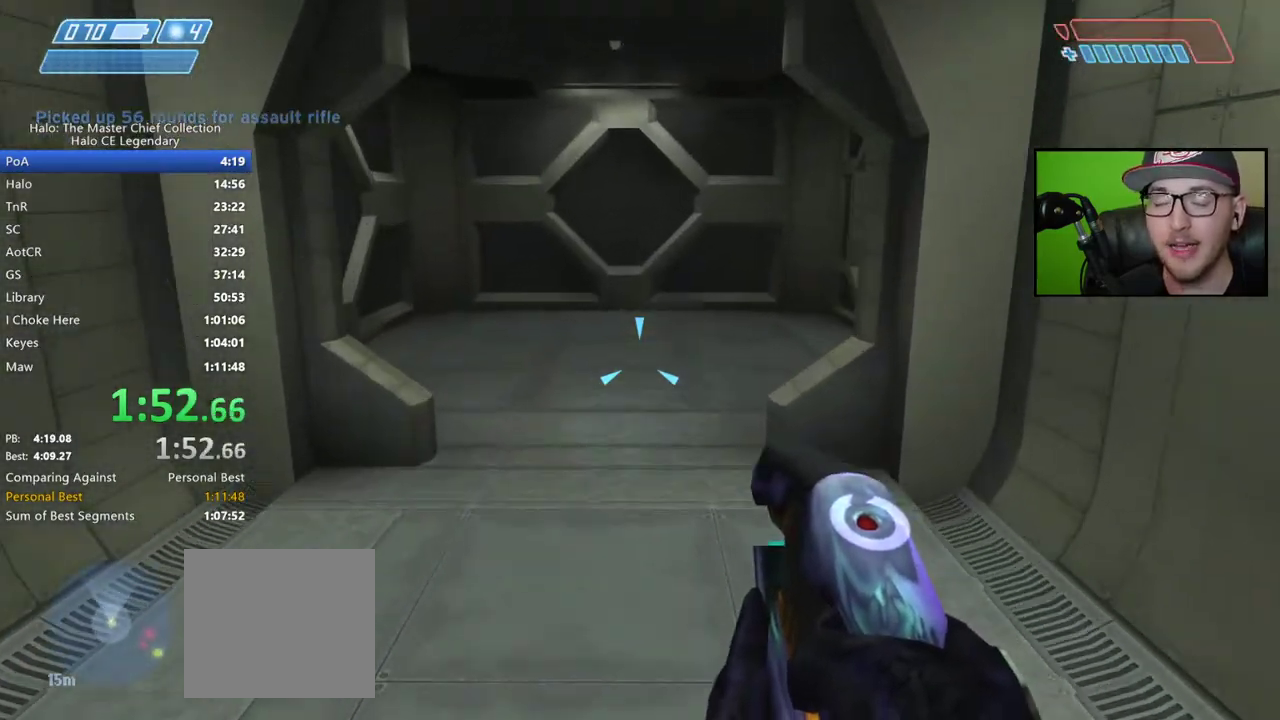
{"buttons": [], "right_stick": "down-right"}
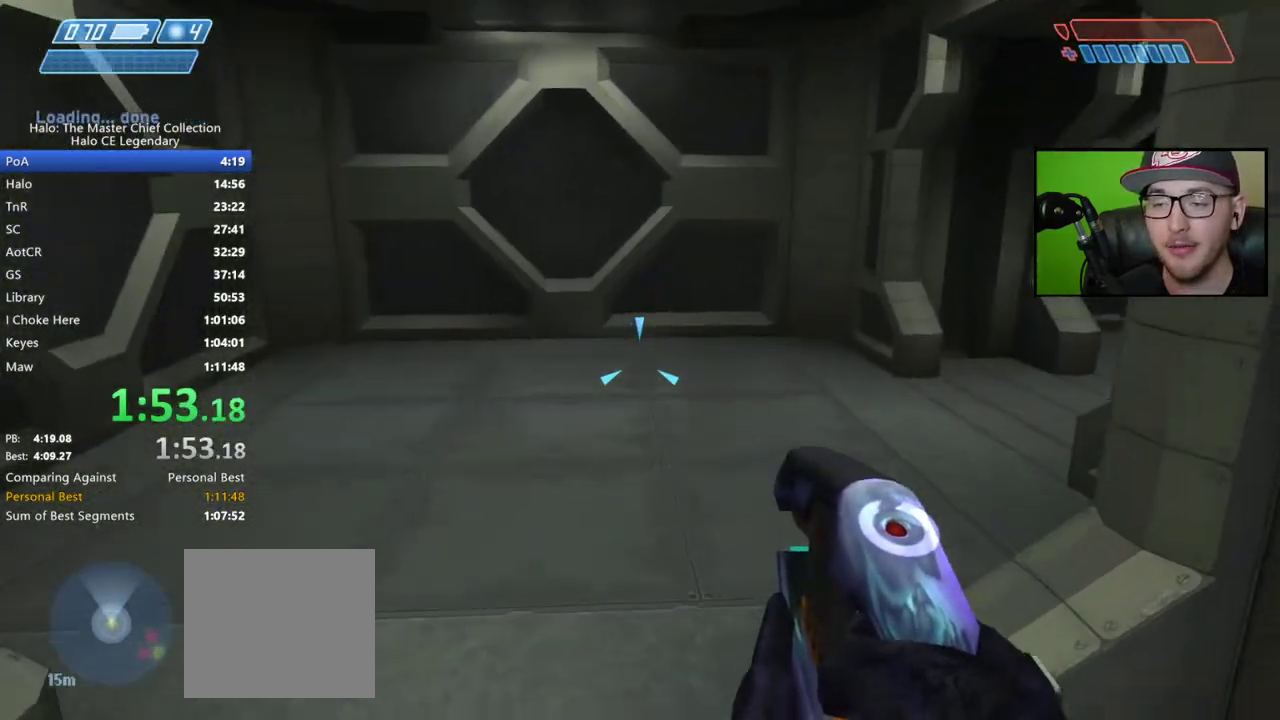
{"buttons": [], "right_stick": "right"}